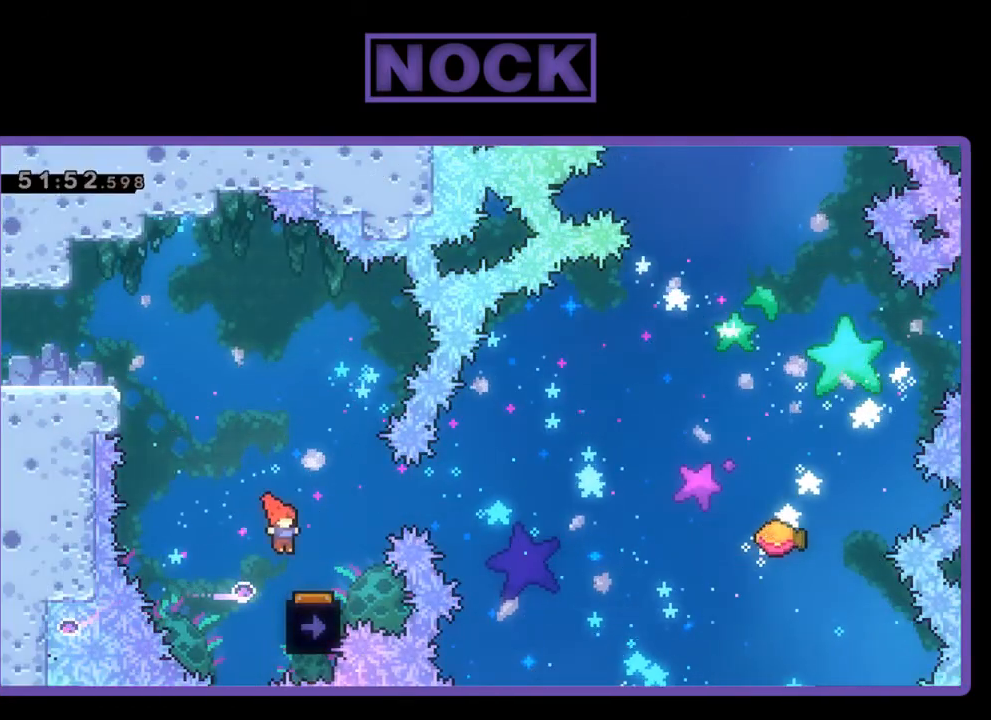
Gameplay with a controller (PlayStation layout); each line is a JSON object with the inputs held at the frame after it. "events" lists button and stick changes between this image and that frame as [ms after this image, input, new state], when the widget could be followed in between. Not read: left_stick right_stick.
{"buttons": ["R2"], "events": [[167, "DPAD_RIGHT", "up"], [300, "DPAD_LEFT", "down"], [500, "DPAD_LEFT", "up"]]}
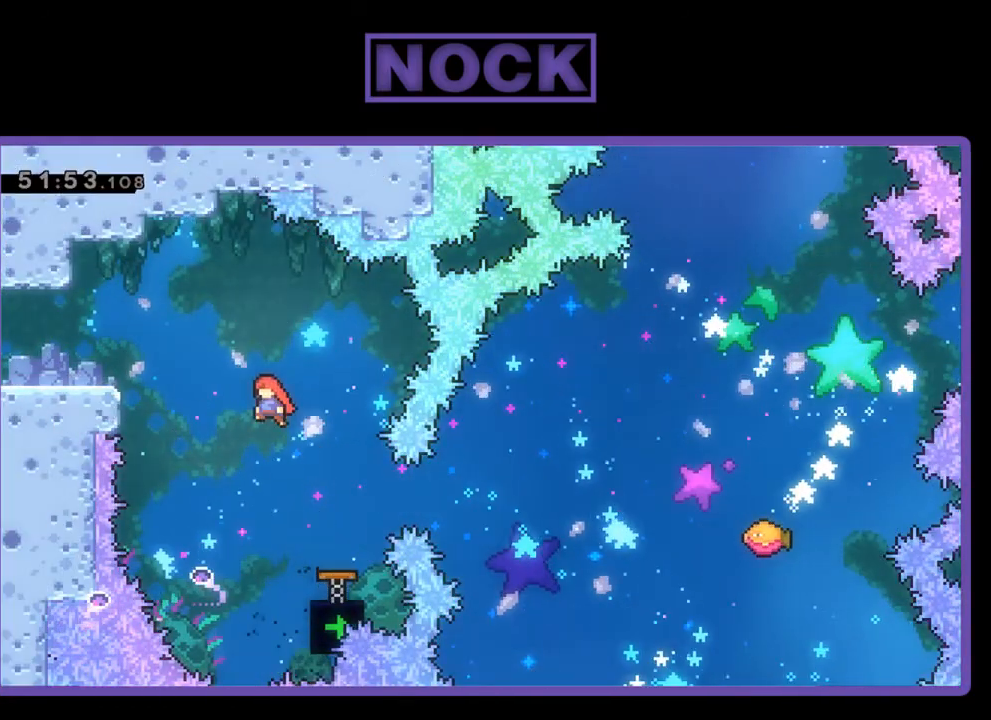
{"buttons": ["R2", "DPAD_RIGHT"], "events": [[233, "DPAD_RIGHT", "down"], [333, "CIRCLE", "down"], [467, "CIRCLE", "up"]]}
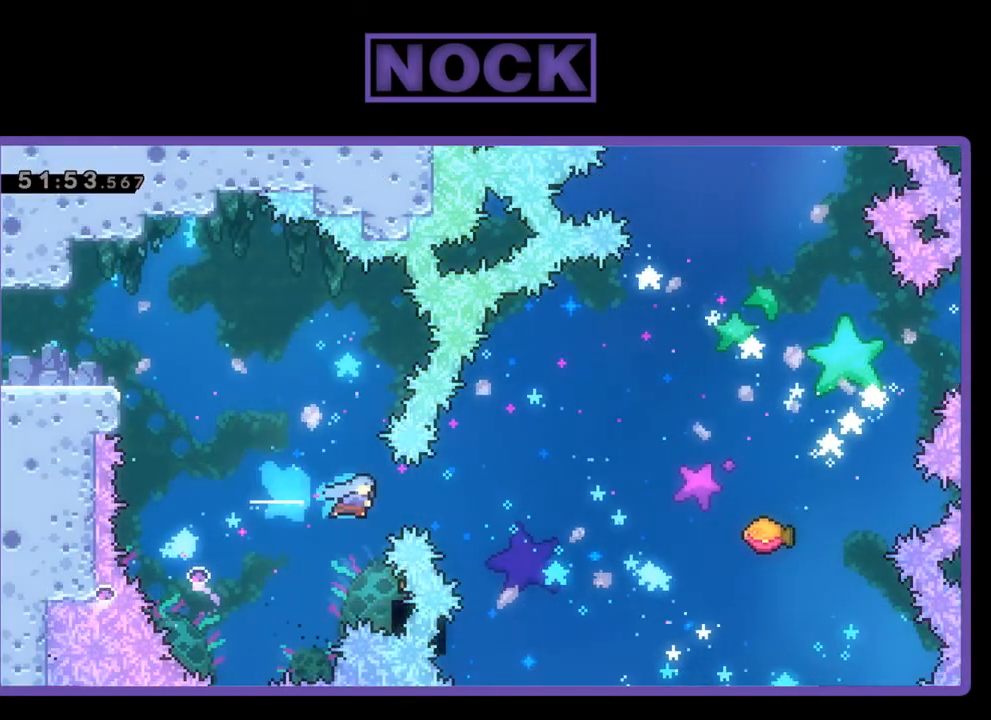
{"buttons": ["R2", "DPAD_UP", "DPAD_RIGHT"], "events": [[133, "DPAD_UP", "down"], [167, "DPAD_RIGHT", "up"], [200, "DPAD_UP", "up"], [267, "DPAD_RIGHT", "down"], [267, "DPAD_UP", "down"], [367, "DPAD_UP", "up"], [500, "DPAD_UP", "down"]]}
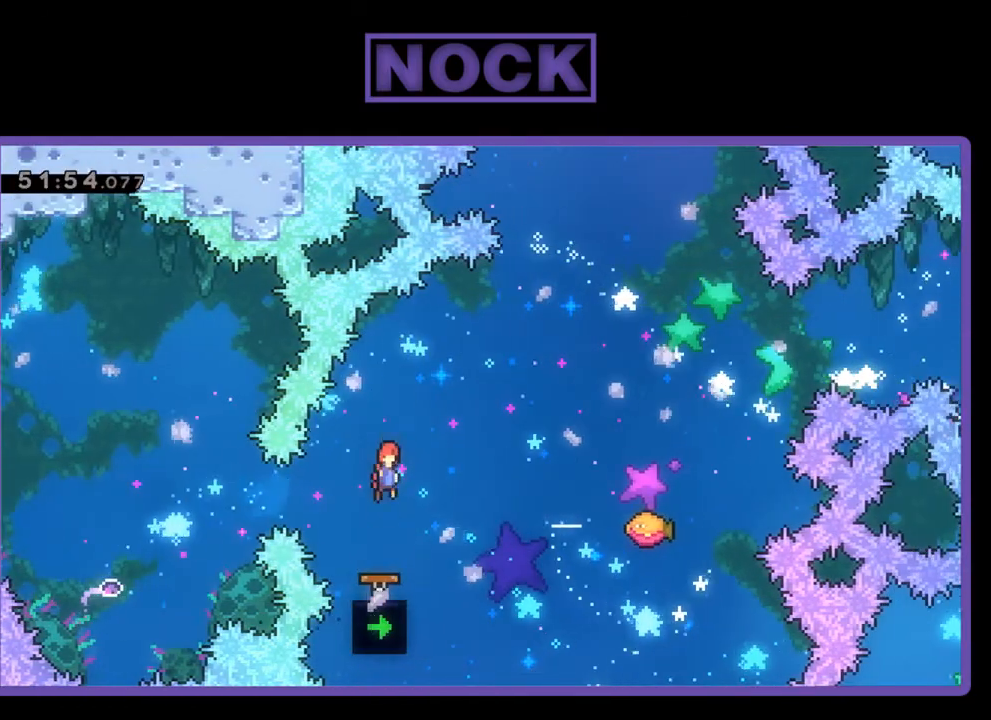
{"buttons": ["CIRCLE", "R2", "DPAD_UP", "DPAD_RIGHT"], "events": [[467, "CIRCLE", "down"]]}
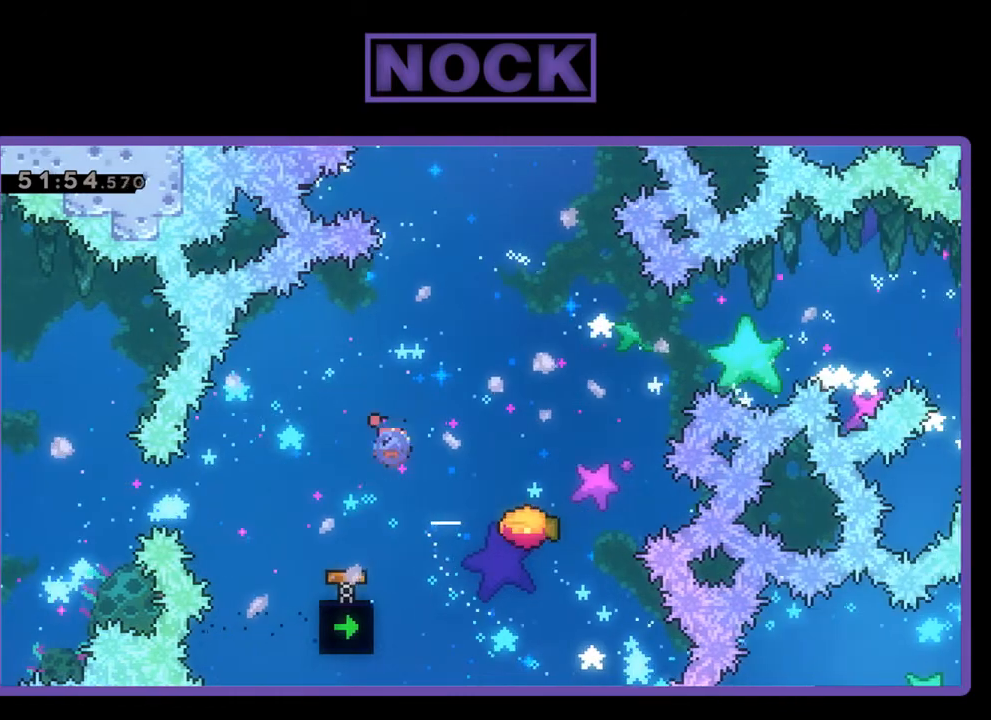
{"buttons": ["R2"], "events": [[67, "CIRCLE", "up"], [100, "DPAD_UP", "up"], [167, "DPAD_RIGHT", "up"]]}
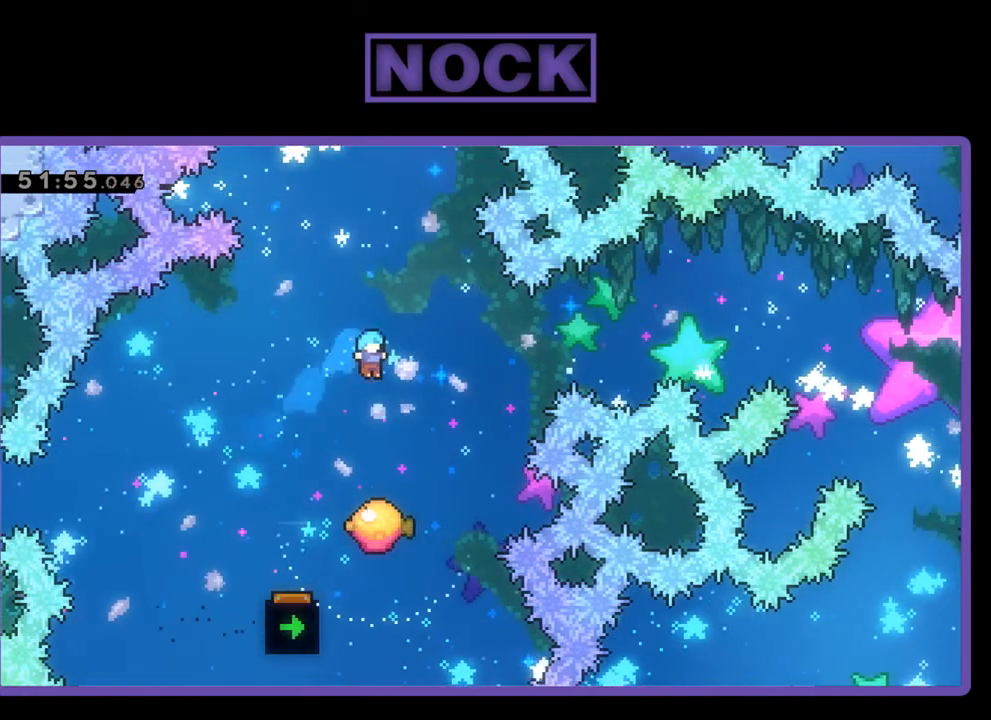
{"buttons": ["CIRCLE", "R2", "DPAD_UP", "DPAD_RIGHT"], "events": [[167, "DPAD_RIGHT", "down"], [300, "DPAD_UP", "down"], [467, "CIRCLE", "down"]]}
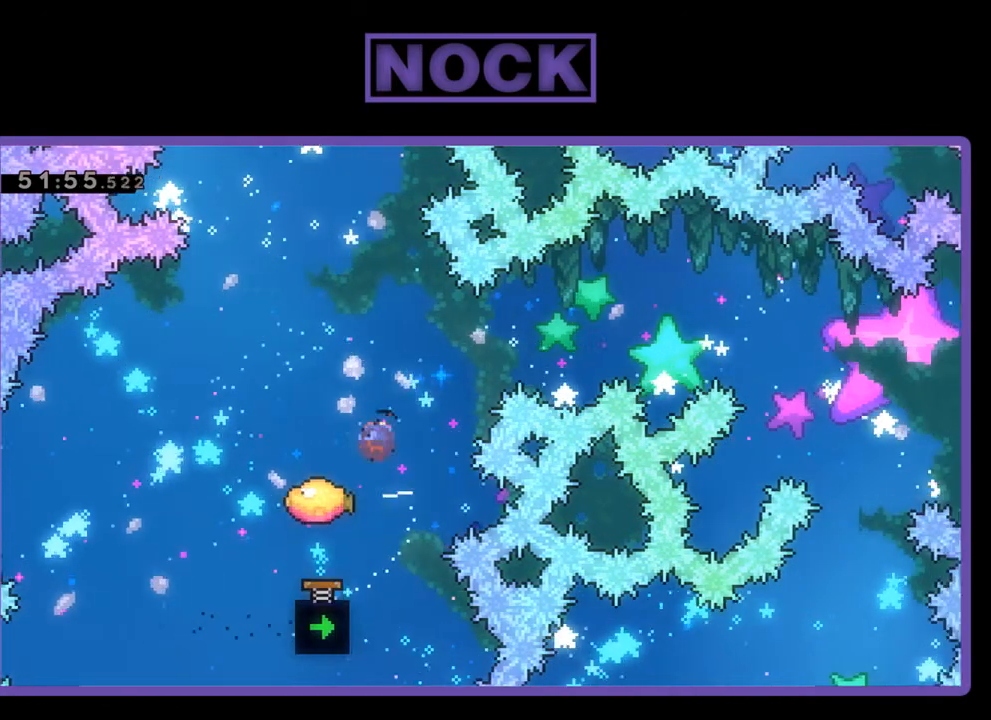
{"buttons": ["R2", "DPAD_UP", "DPAD_LEFT"], "events": [[133, "CIRCLE", "up"], [133, "DPAD_RIGHT", "up"], [200, "DPAD_UP", "up"], [333, "DPAD_LEFT", "down"], [400, "DPAD_UP", "down"]]}
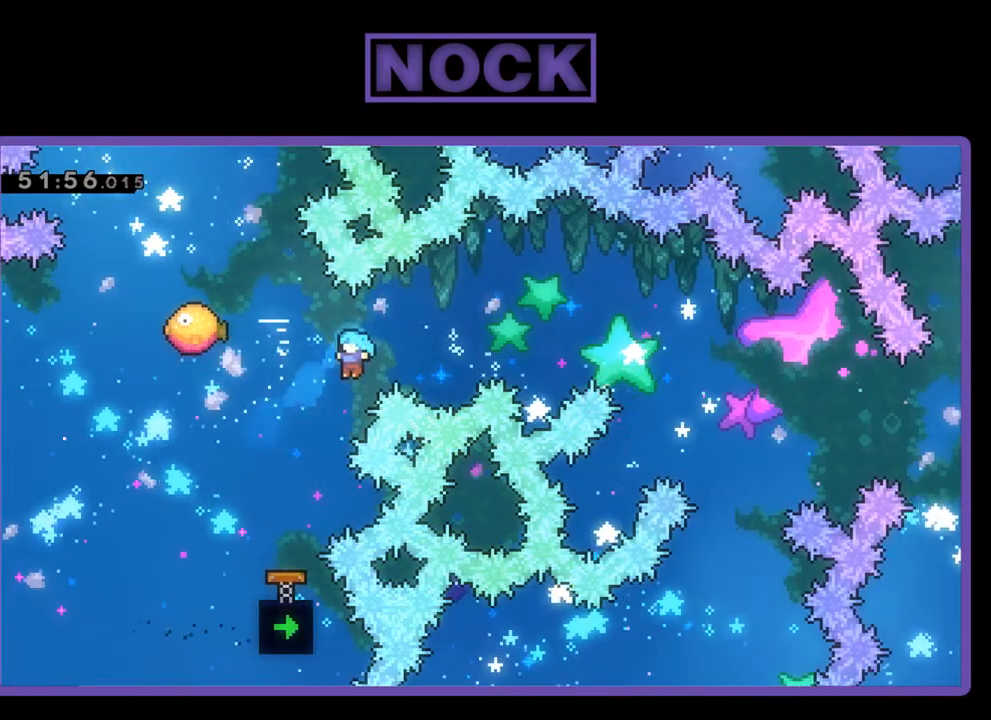
{"buttons": [], "events": [[100, "CIRCLE", "down"], [333, "CIRCLE", "up"], [367, "DPAD_LEFT", "up"], [433, "DPAD_UP", "up"], [433, "R2", "up"]]}
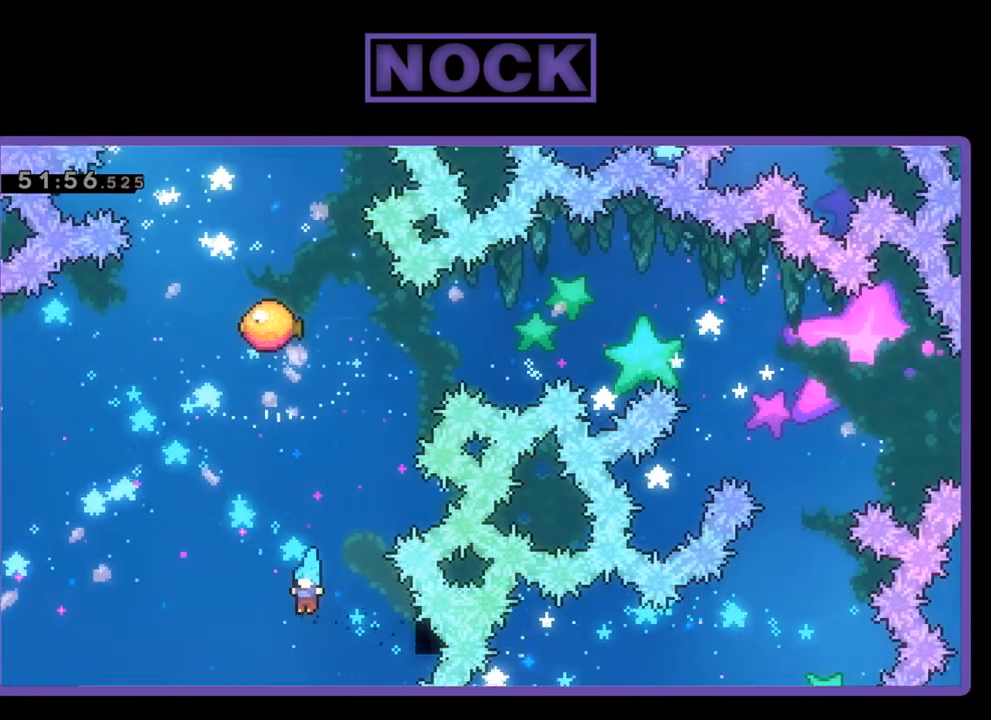
{"buttons": [], "events": []}
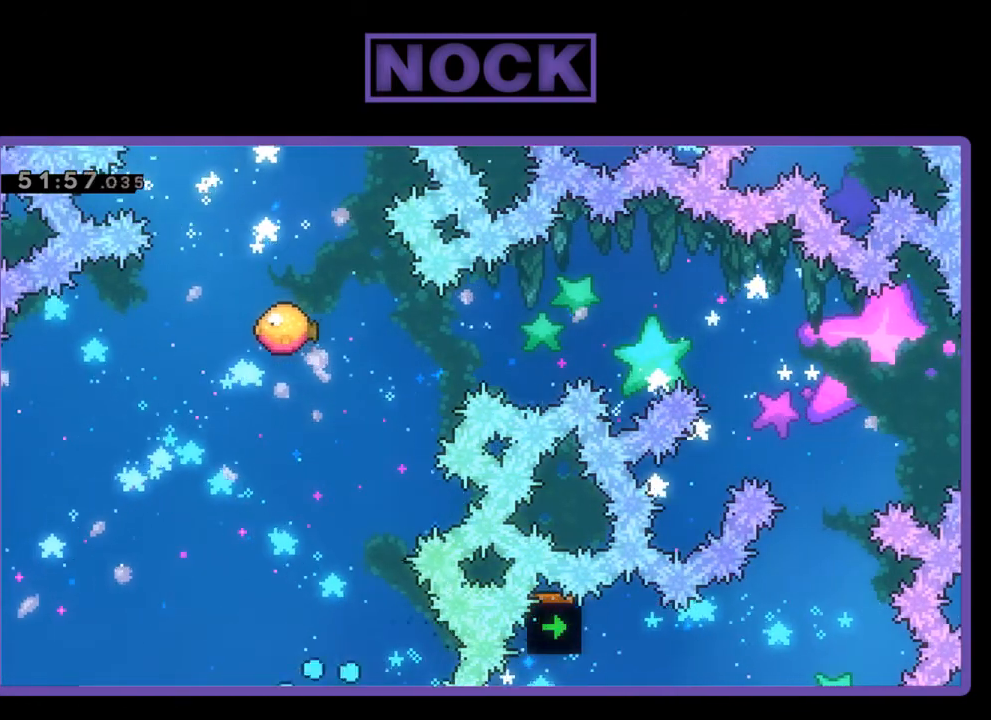
{"buttons": [], "events": []}
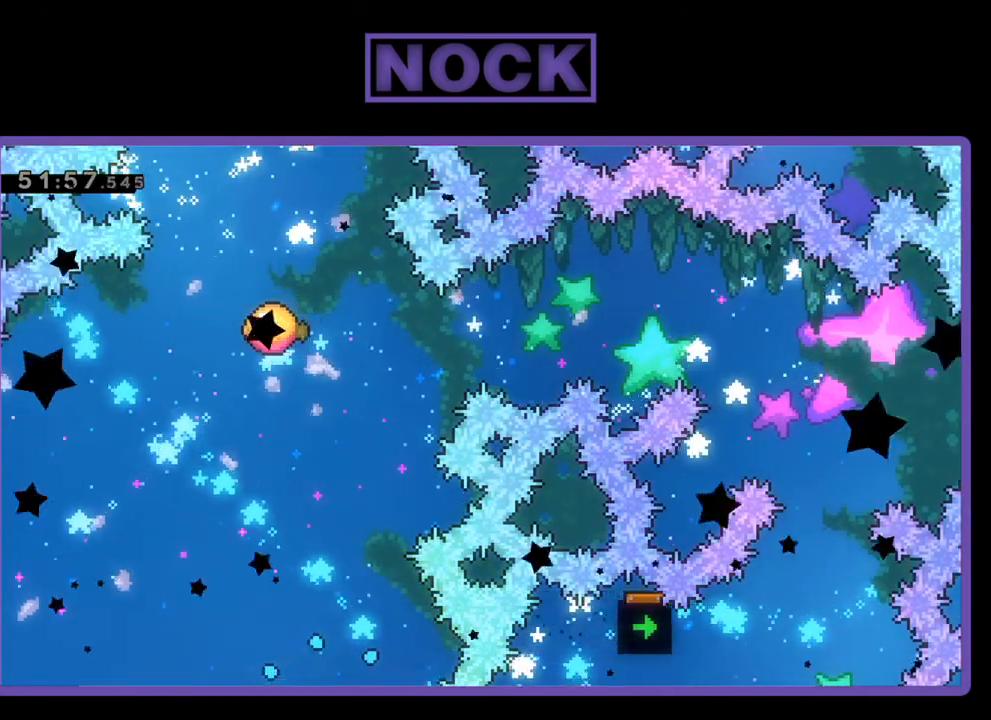
{"buttons": ["R2"], "events": [[167, "R2", "down"]]}
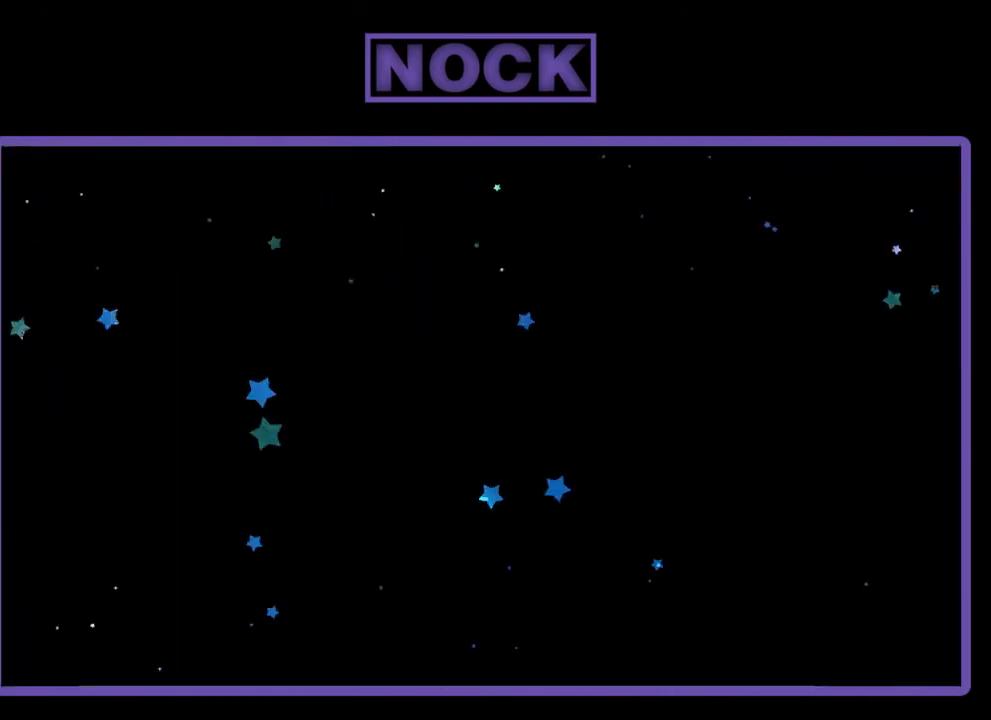
{"buttons": ["R2", "DPAD_RIGHT"], "events": [[67, "DPAD_RIGHT", "down"]]}
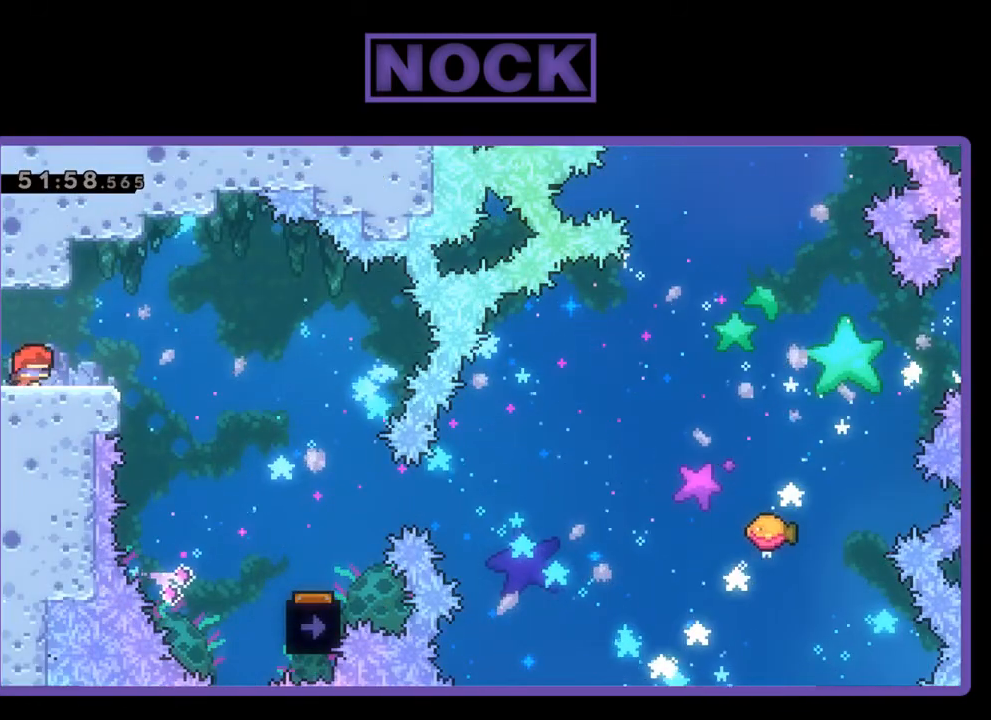
{"buttons": ["R2", "DPAD_RIGHT"], "events": [[133, "CROSS", "down"], [267, "CROSS", "up"]]}
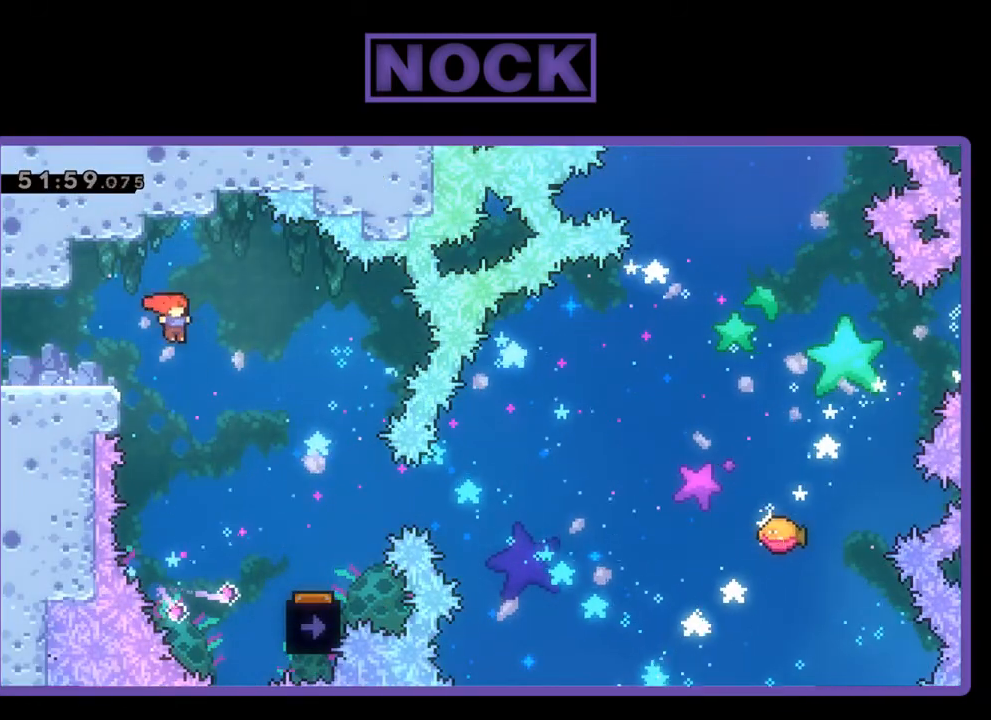
{"buttons": ["R2"], "events": [[433, "DPAD_RIGHT", "up"]]}
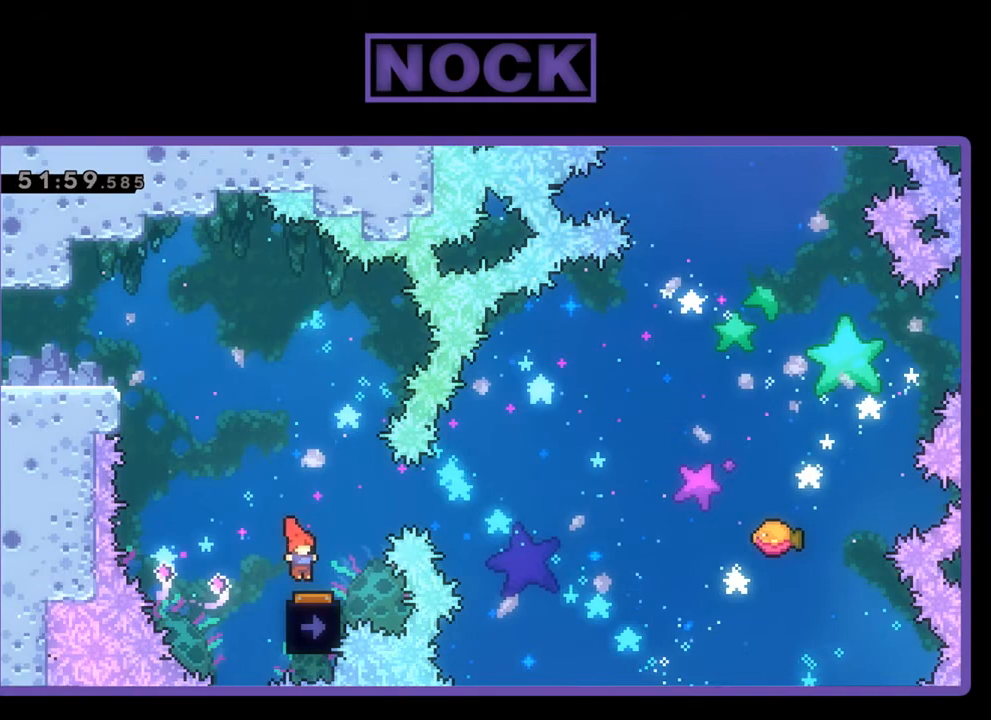
{"buttons": ["R2", "DPAD_LEFT"], "events": [[333, "DPAD_LEFT", "down"]]}
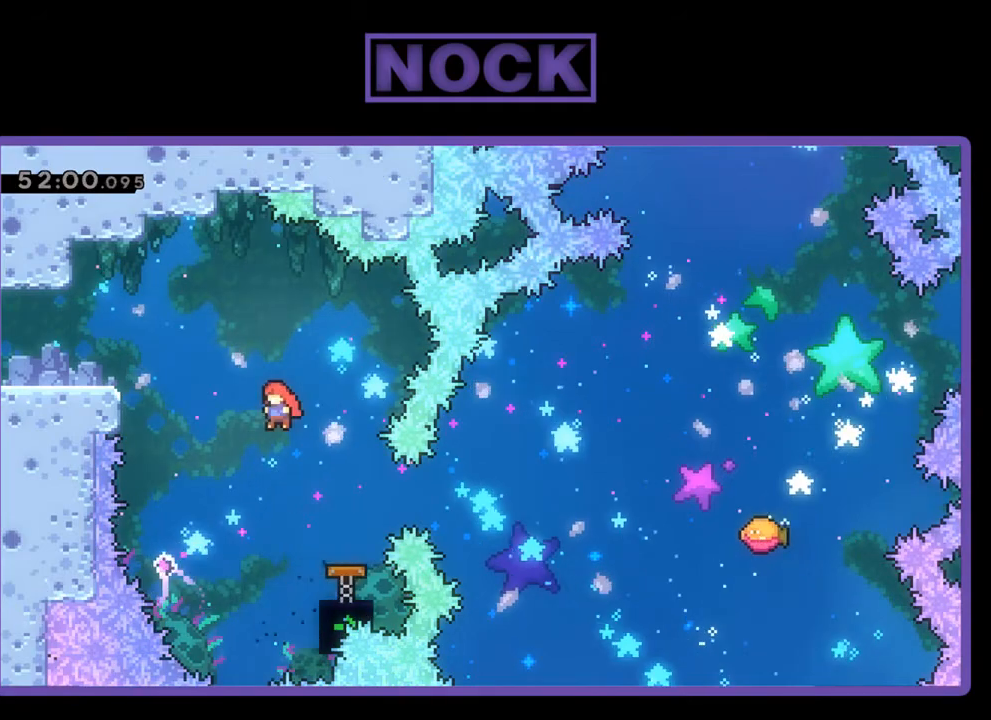
{"buttons": ["CIRCLE", "R2", "DPAD_RIGHT"], "events": [[33, "DPAD_LEFT", "up"], [233, "DPAD_RIGHT", "down"], [300, "CIRCLE", "down"]]}
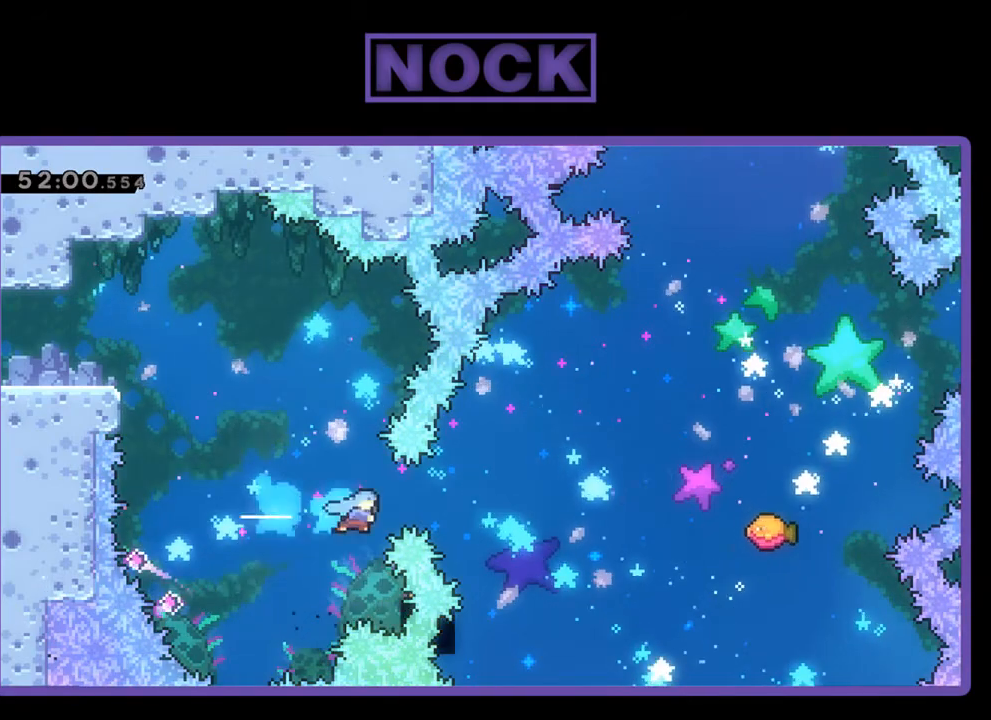
{"buttons": ["R2", "DPAD_UP", "DPAD_RIGHT"], "events": [[67, "DPAD_UP", "down"], [233, "CIRCLE", "up"]]}
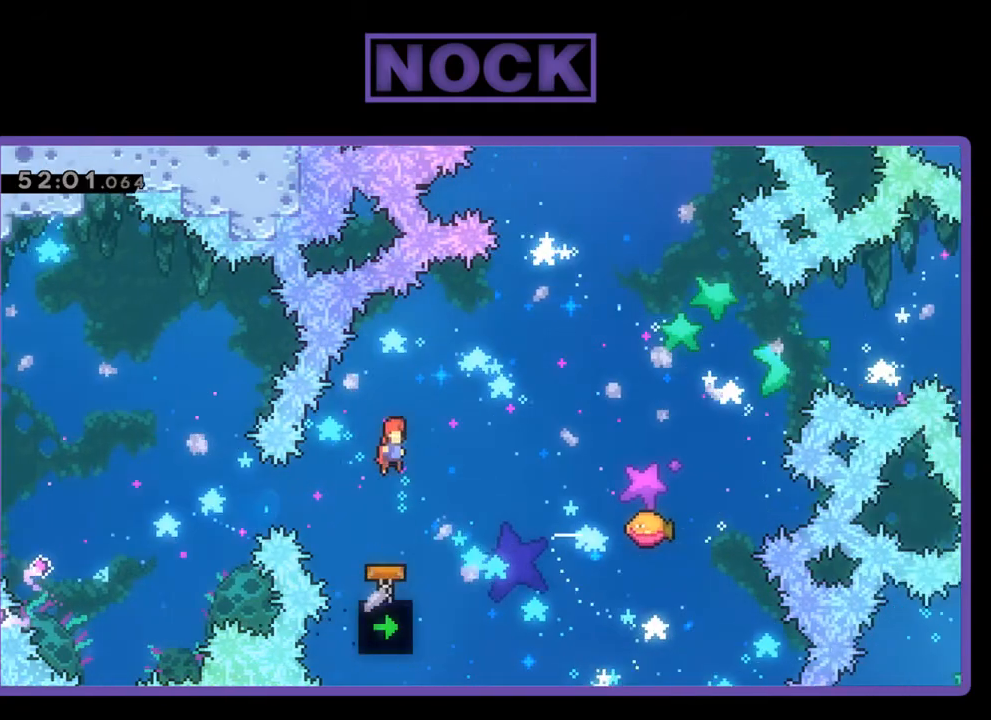
{"buttons": ["R2", "DPAD_UP", "DPAD_RIGHT"], "events": [[333, "CIRCLE", "down"], [433, "CIRCLE", "up"]]}
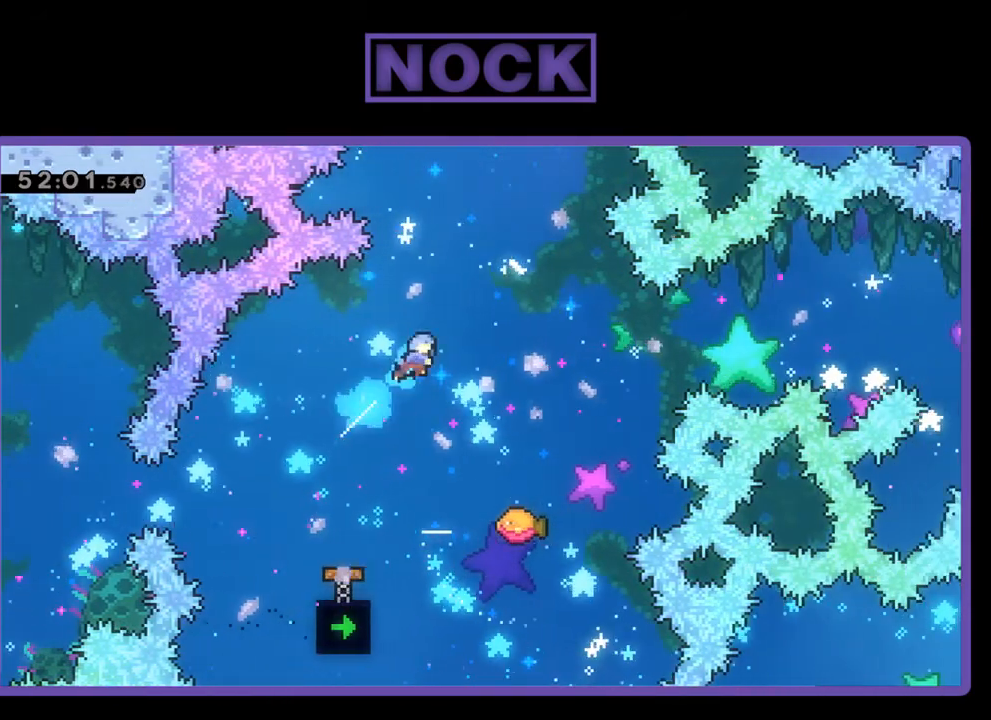
{"buttons": ["R2"], "events": [[33, "DPAD_UP", "up"], [67, "DPAD_RIGHT", "up"], [300, "DPAD_RIGHT", "down"], [367, "DPAD_RIGHT", "up"]]}
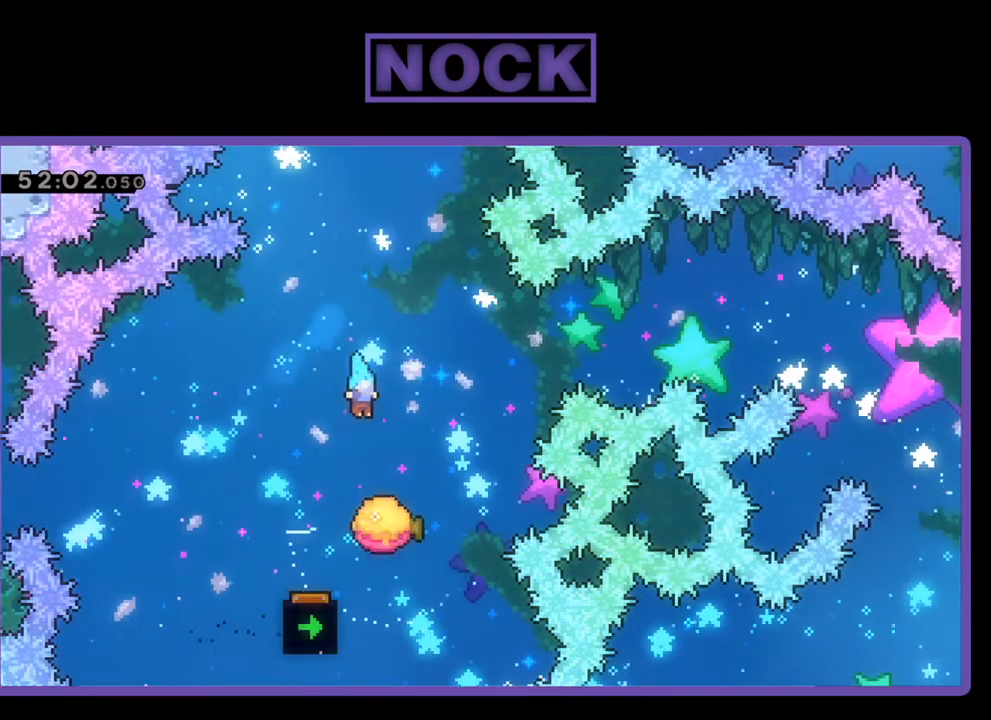
{"buttons": ["CIRCLE", "R2", "DPAD_UP"], "events": [[67, "DPAD_RIGHT", "down"], [300, "DPAD_UP", "down"], [367, "DPAD_RIGHT", "up"], [400, "CIRCLE", "down"]]}
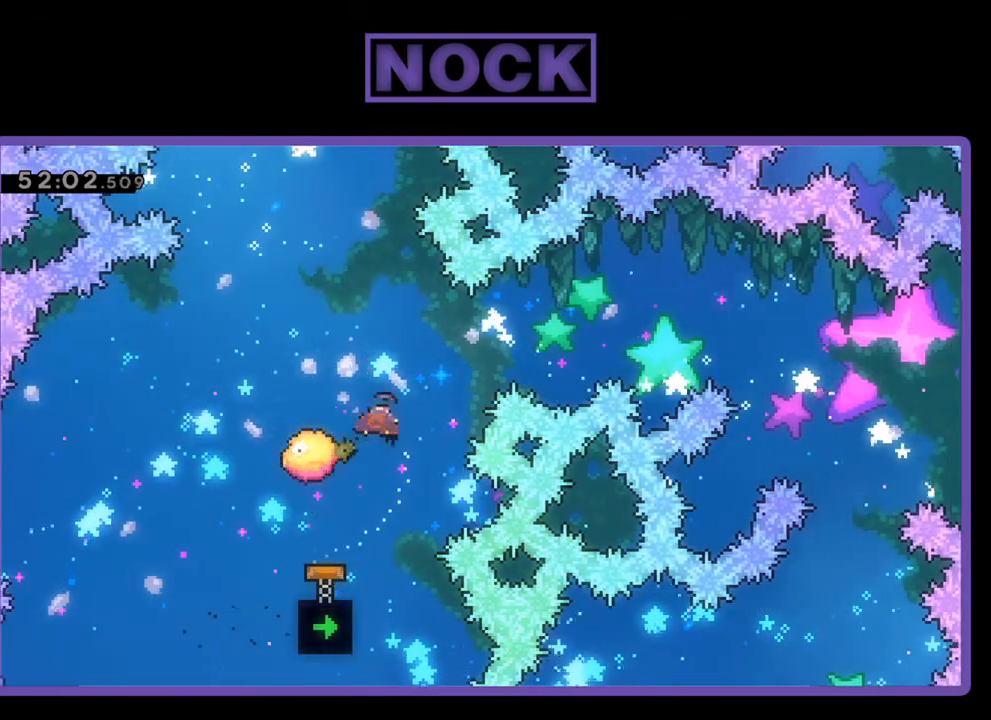
{"buttons": ["R2"], "events": [[100, "CIRCLE", "up"], [167, "DPAD_UP", "up"], [300, "DPAD_LEFT", "down"], [400, "DPAD_LEFT", "up"]]}
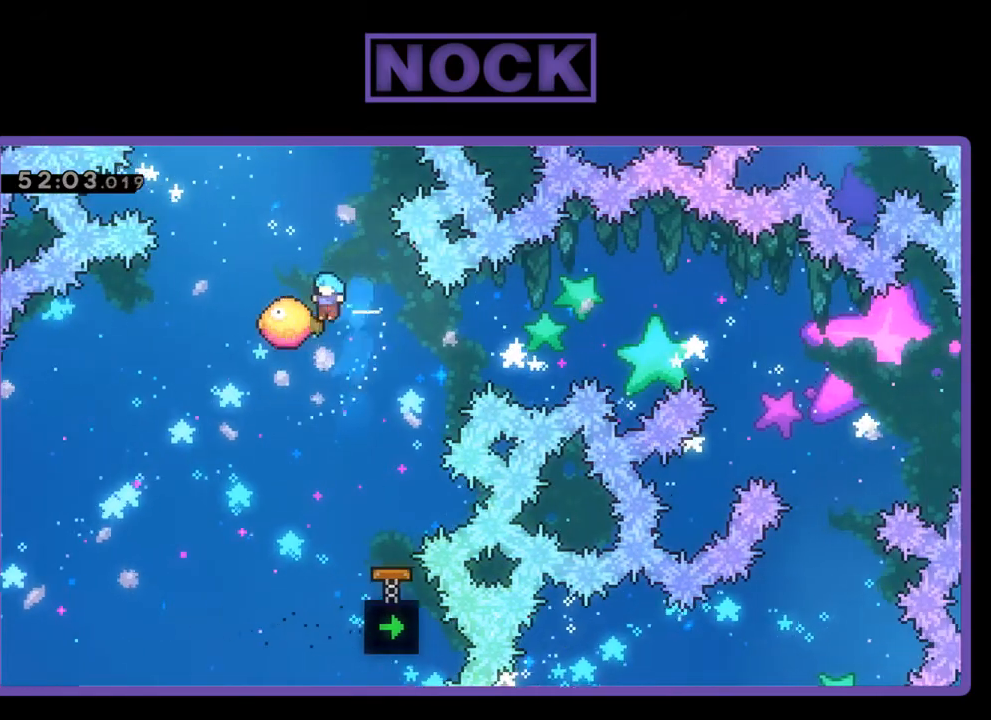
{"buttons": ["R2"], "events": [[33, "DPAD_RIGHT", "down"], [200, "DPAD_RIGHT", "up"]]}
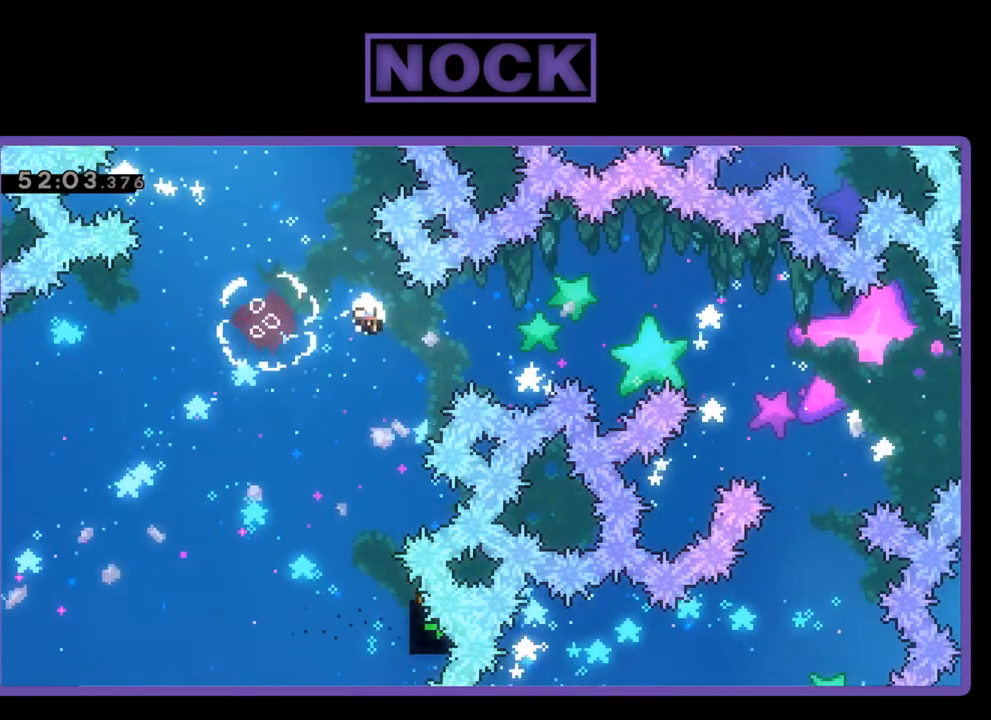
{"buttons": [], "events": [[133, "R2", "up"]]}
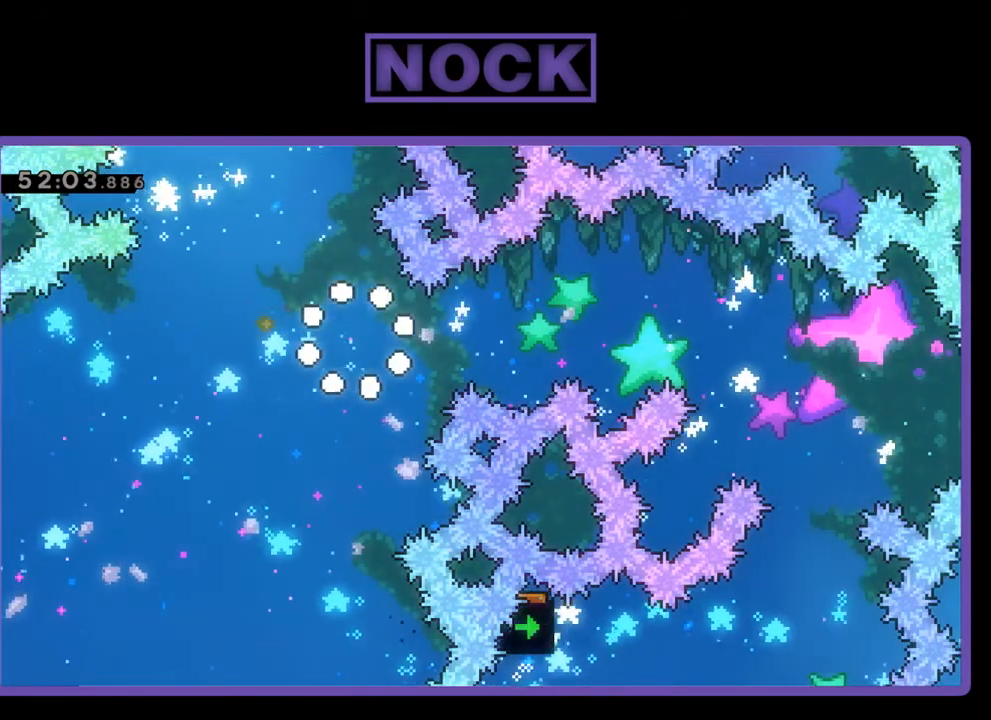
{"buttons": [], "events": []}
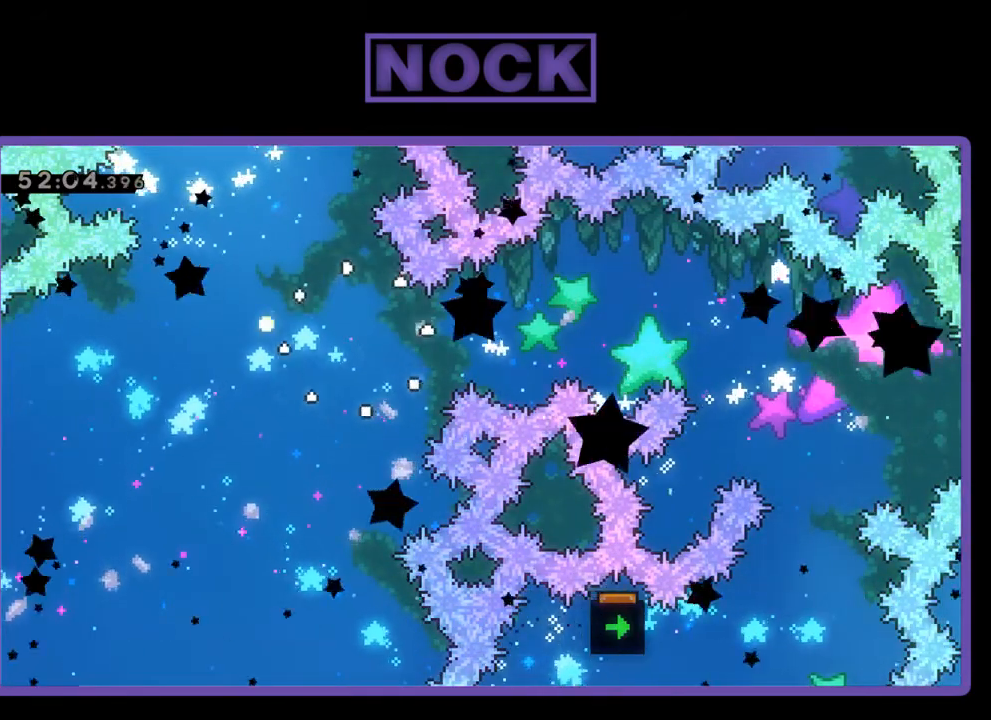
{"buttons": [], "events": []}
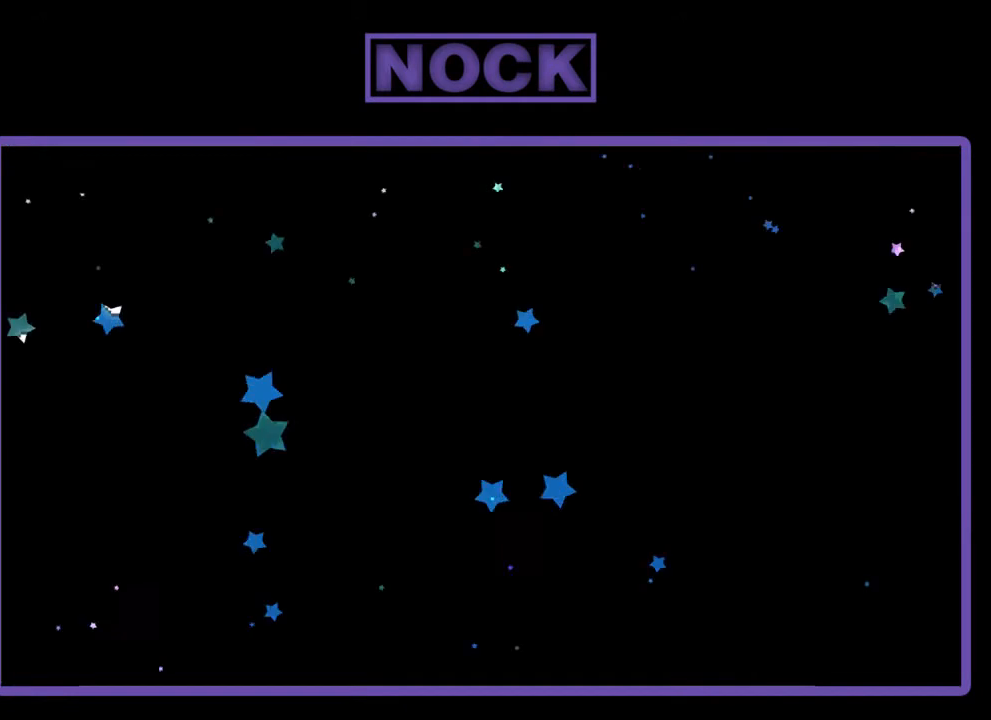
{"buttons": ["R2", "DPAD_RIGHT"], "events": [[167, "R2", "down"], [367, "DPAD_RIGHT", "down"]]}
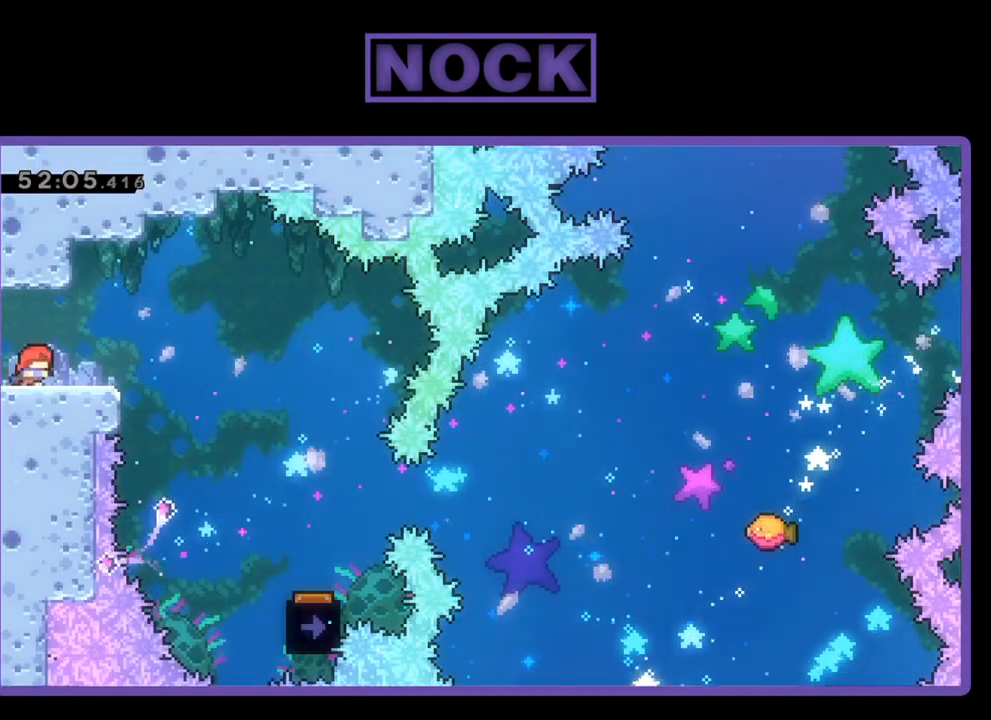
{"buttons": ["R2", "DPAD_RIGHT"], "events": [[67, "CROSS", "down"], [267, "CROSS", "up"]]}
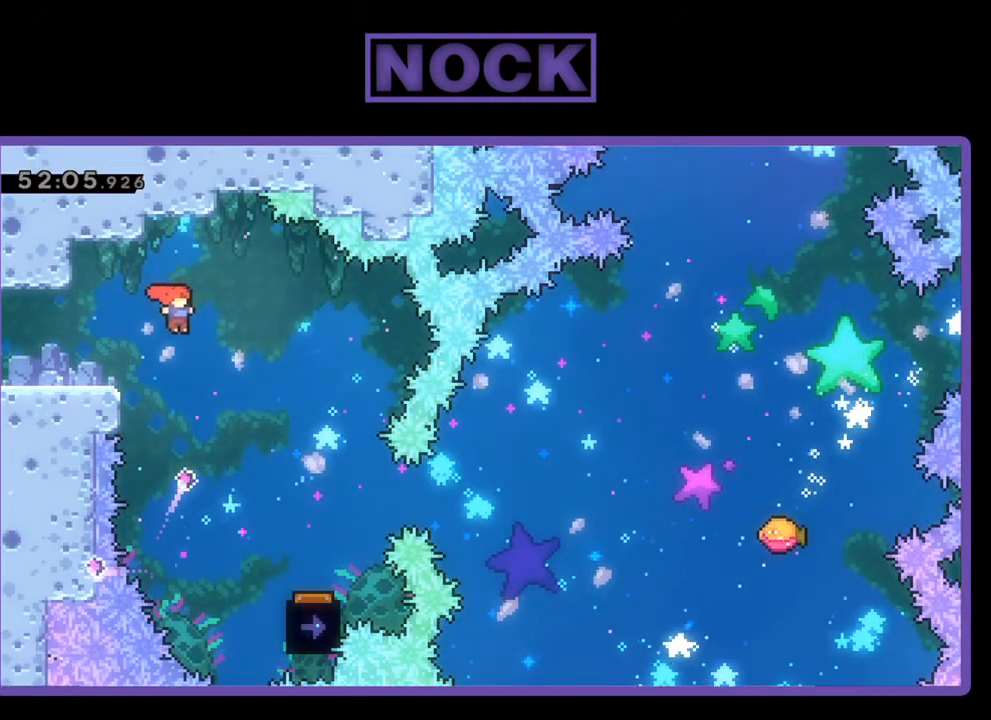
{"buttons": ["R2", "DPAD_RIGHT"], "events": [[300, "DPAD_RIGHT", "up"], [467, "DPAD_RIGHT", "down"]]}
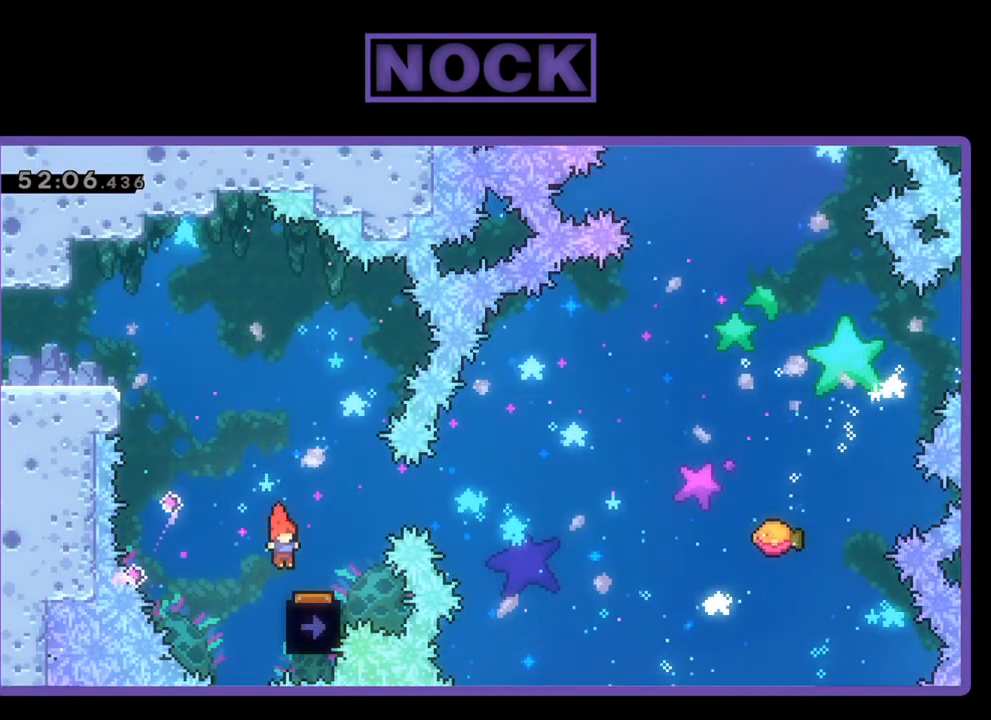
{"buttons": ["R2", "DPAD_LEFT"], "events": [[200, "DPAD_RIGHT", "up"], [333, "DPAD_LEFT", "down"]]}
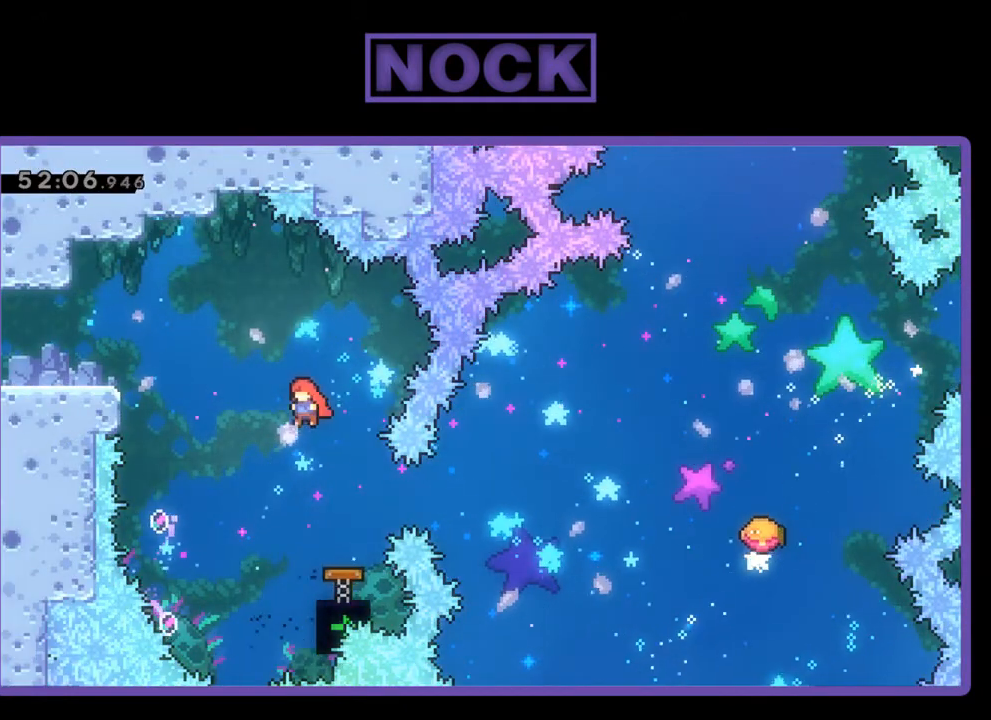
{"buttons": ["CIRCLE", "R2", "DPAD_RIGHT"], "events": [[133, "DPAD_LEFT", "up"], [200, "DPAD_RIGHT", "down"], [300, "CIRCLE", "down"]]}